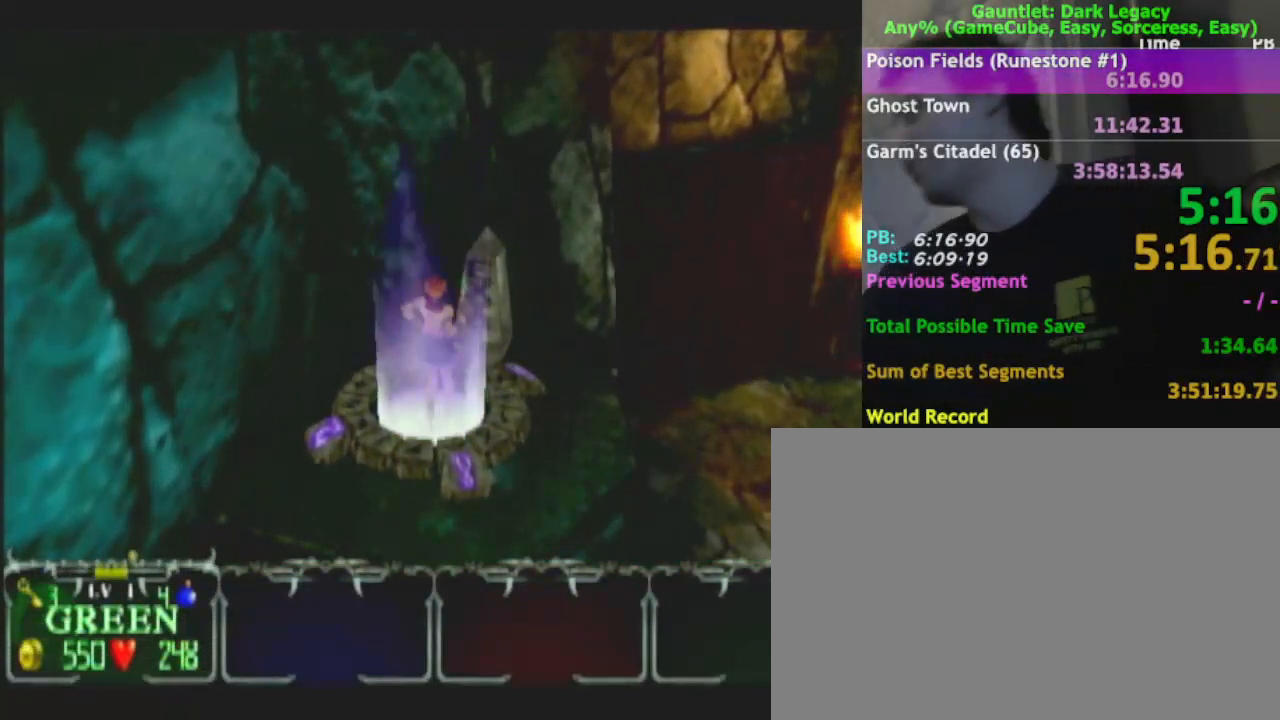
Gameplay with a controller (Nintendo layout); each line is a JSON object with the inputs held at the frame after it. "events" lists button and stick changes between this image and that frame as [ms after this image, input, new state], when the widget could be followed in between. Not read: L3 R3.
{"buttons": [], "left_stick": "center", "right_stick": "center", "events": []}
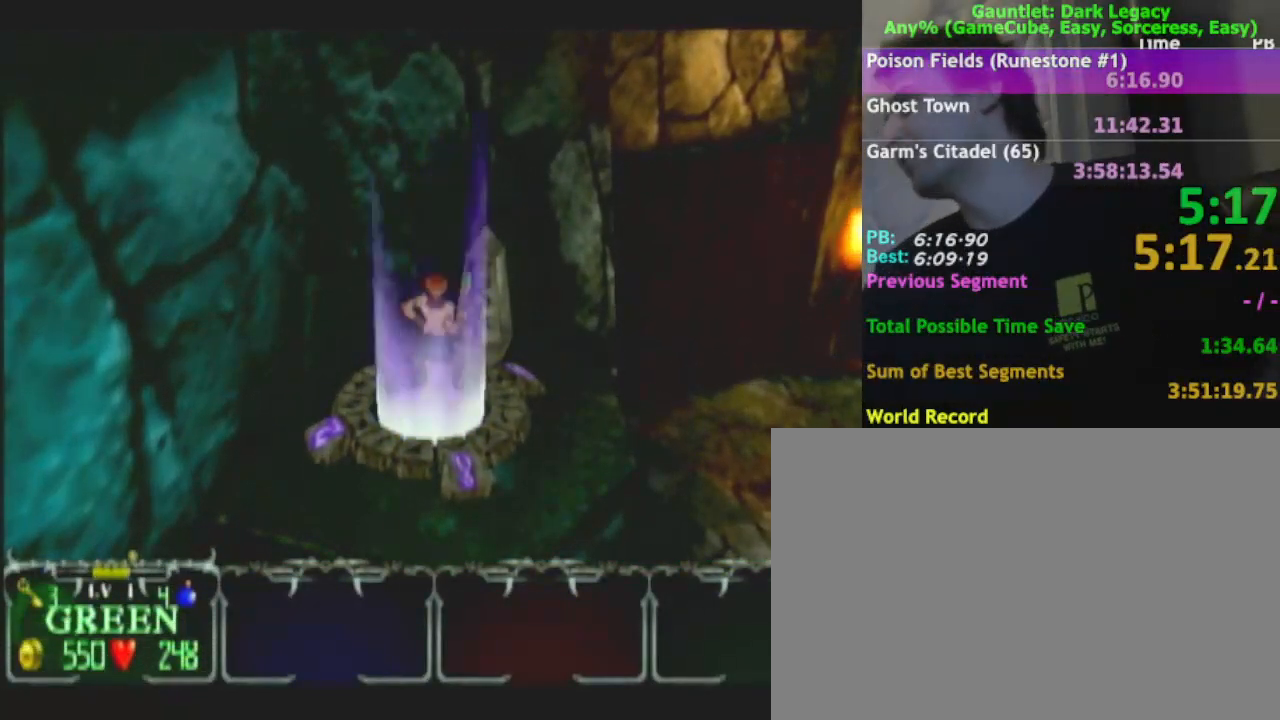
{"buttons": [], "left_stick": "center", "right_stick": "center", "events": []}
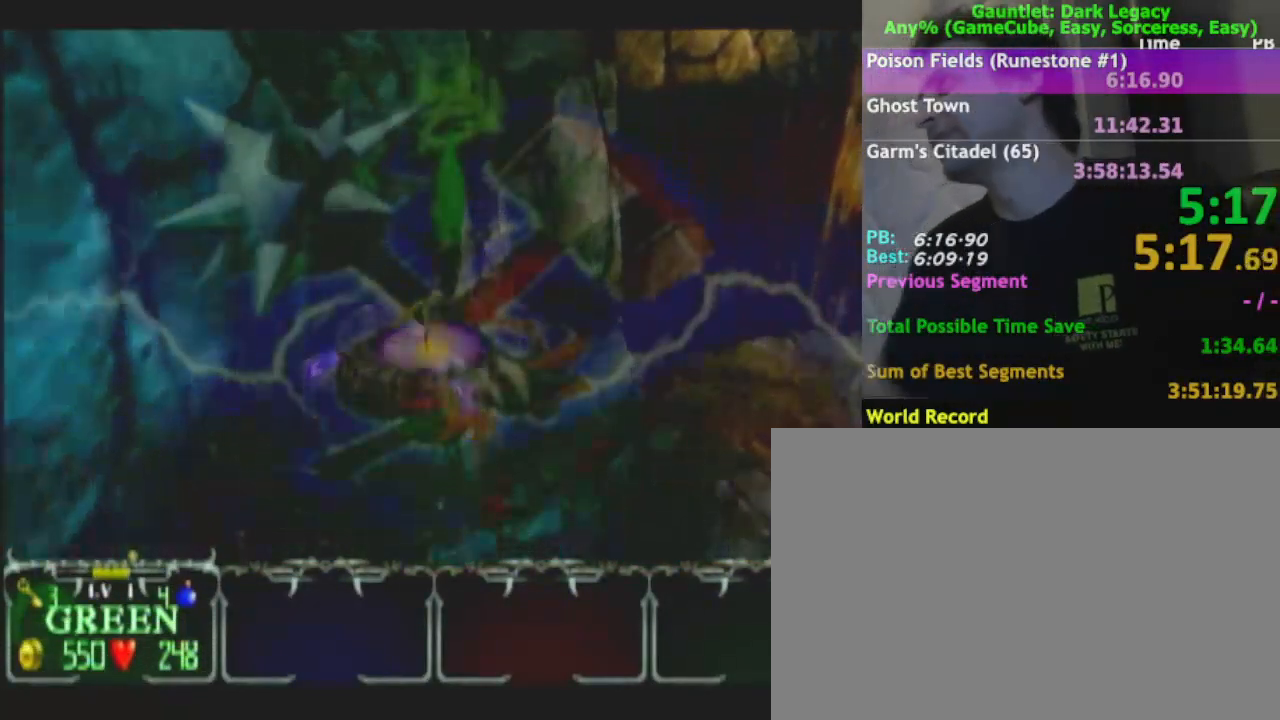
{"buttons": [], "left_stick": "center", "right_stick": "center", "events": []}
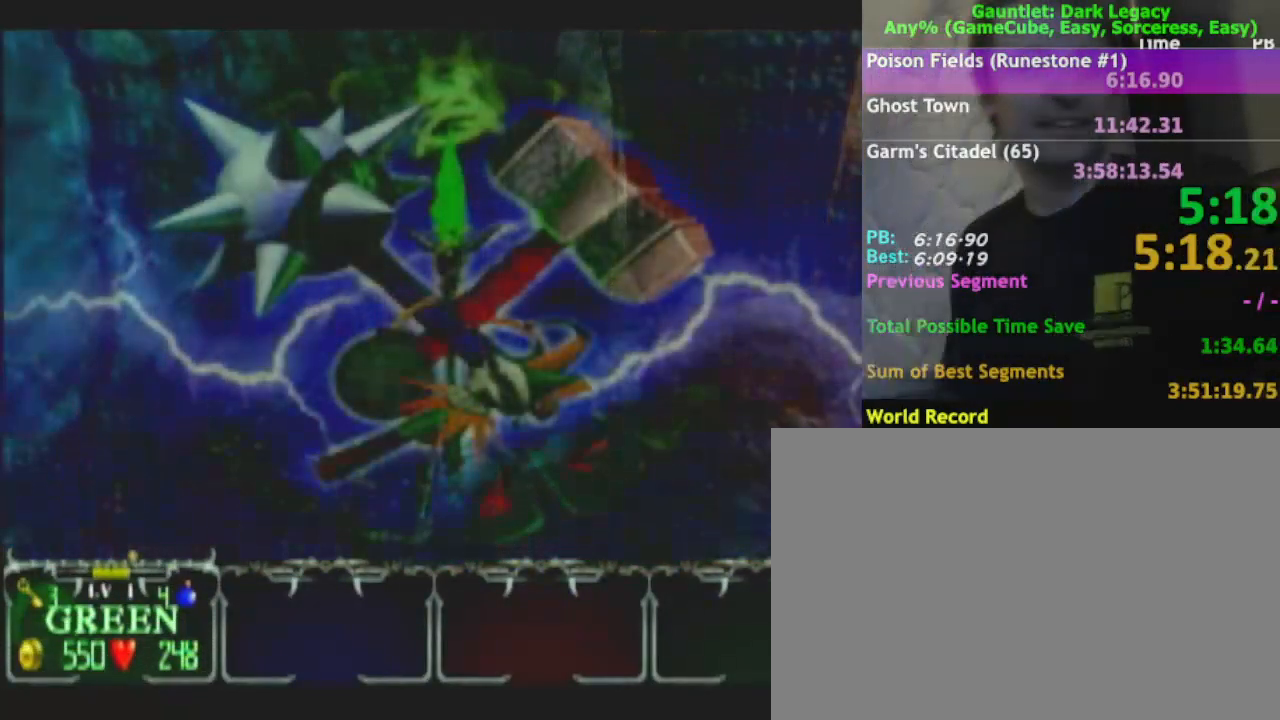
{"buttons": [], "left_stick": "center", "right_stick": "center", "events": []}
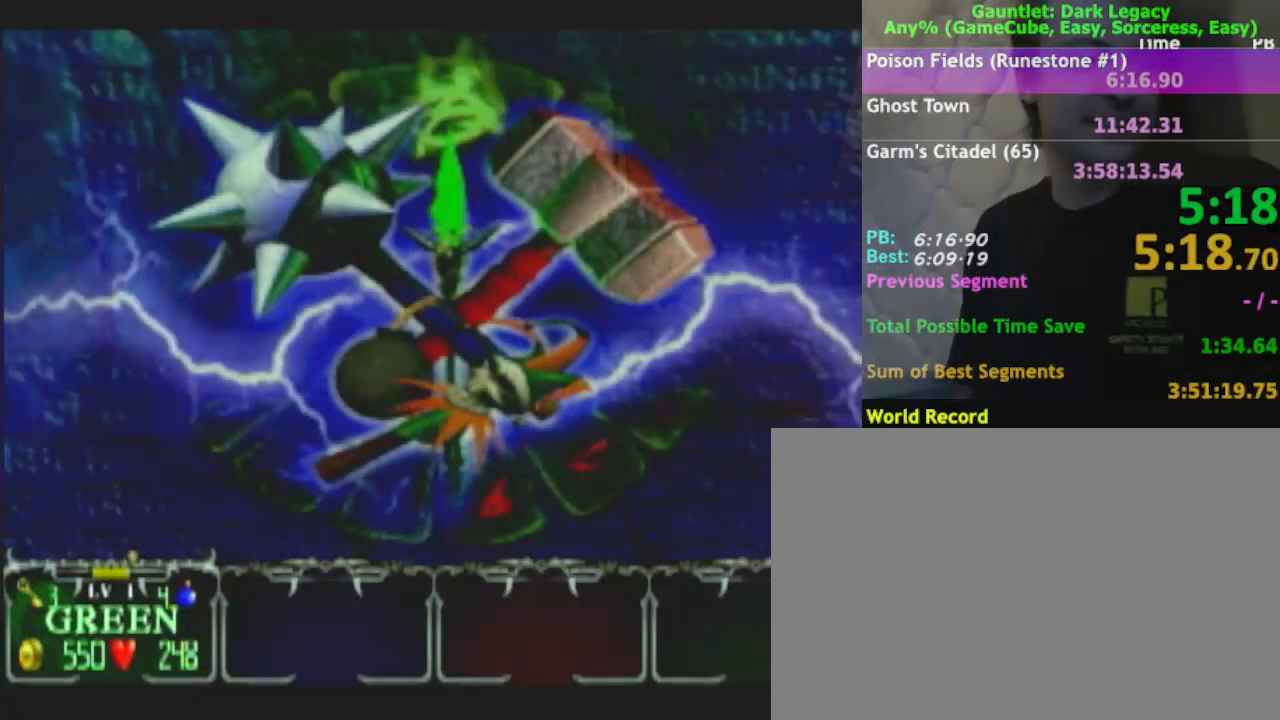
{"buttons": [], "left_stick": "center", "right_stick": "center", "events": []}
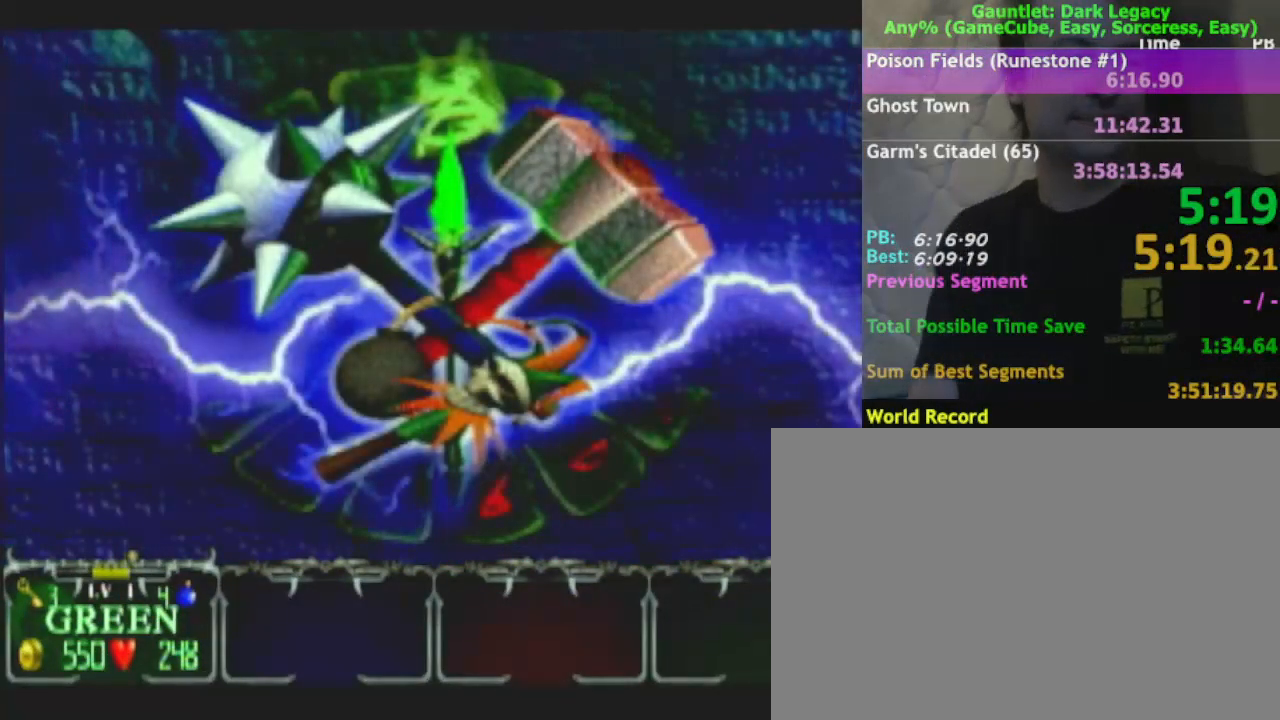
{"buttons": [], "left_stick": "center", "right_stick": "center", "events": []}
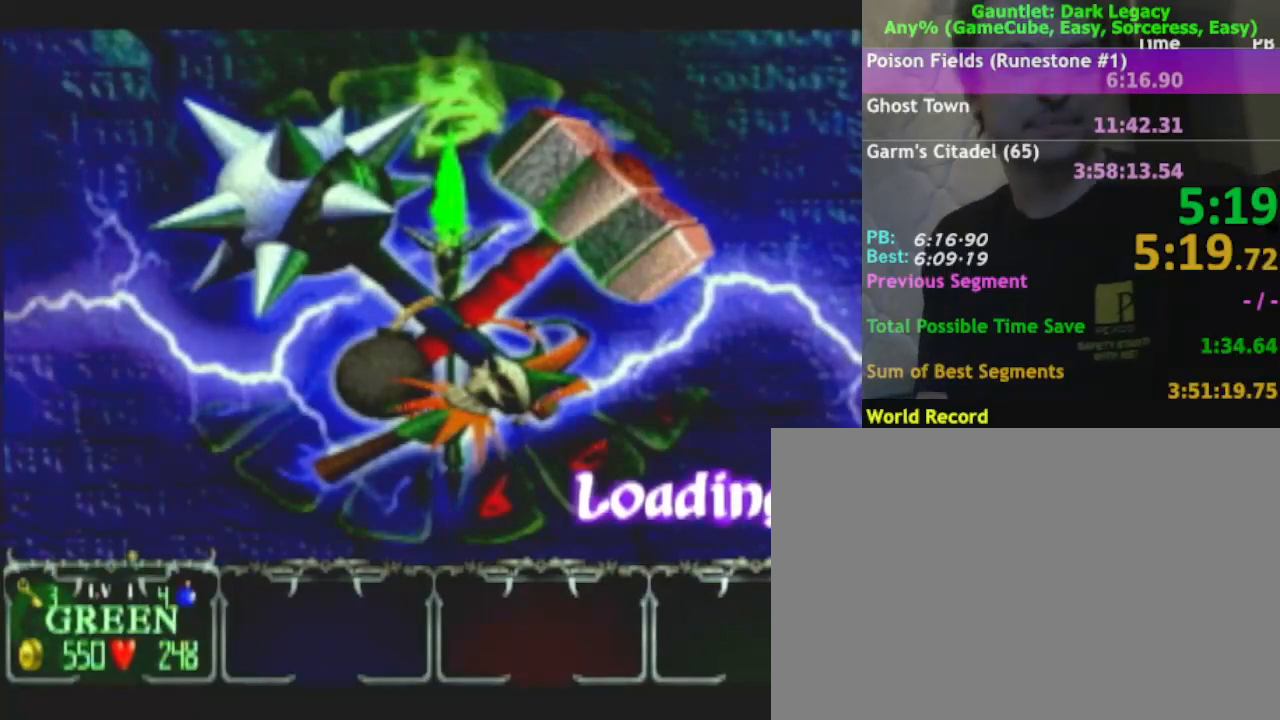
{"buttons": [], "left_stick": "center", "right_stick": "center", "events": []}
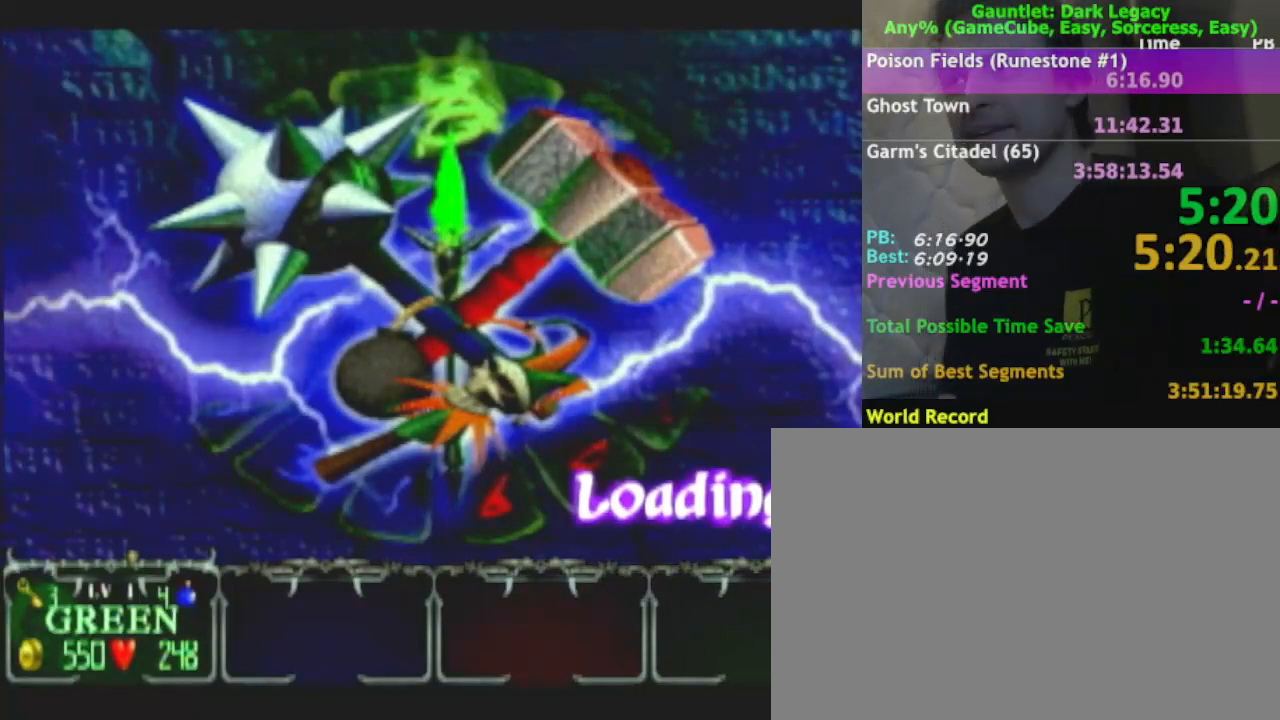
{"buttons": [], "left_stick": "center", "right_stick": "center", "events": [[233, "A", "down"], [300, "A", "up"]]}
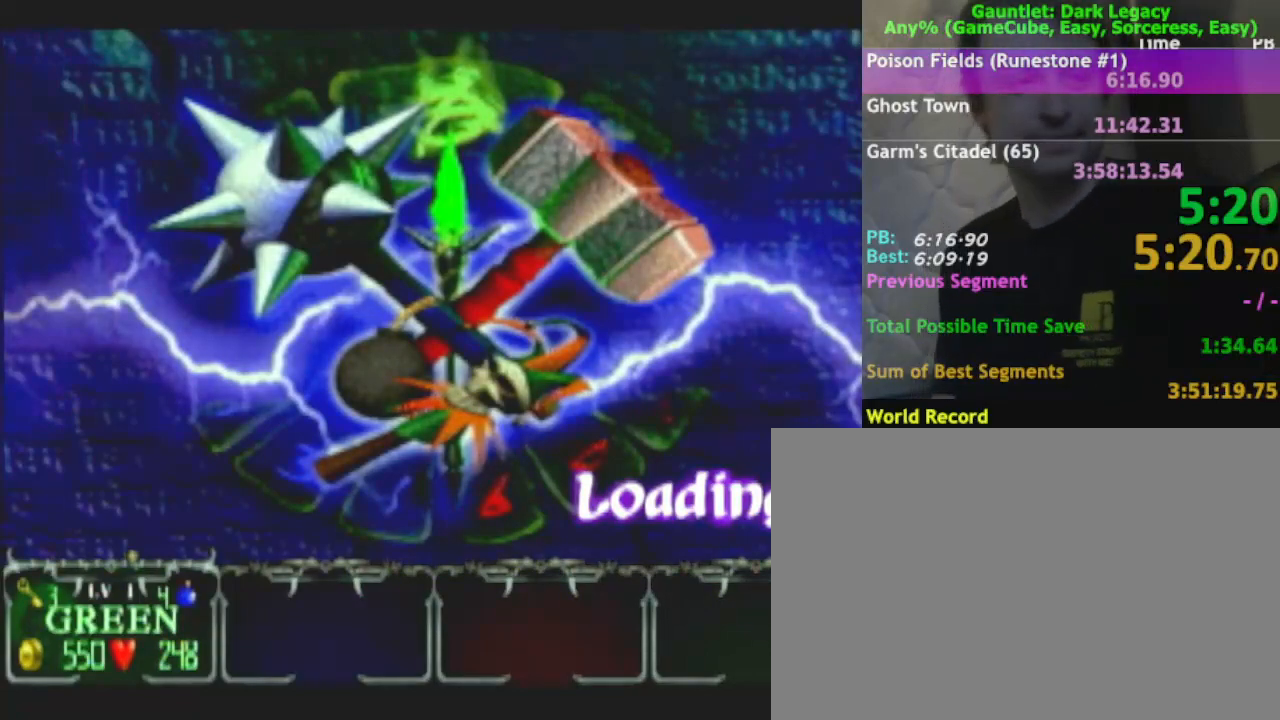
{"buttons": [], "left_stick": "center", "right_stick": "center", "events": [[267, "A", "down"], [367, "A", "up"]]}
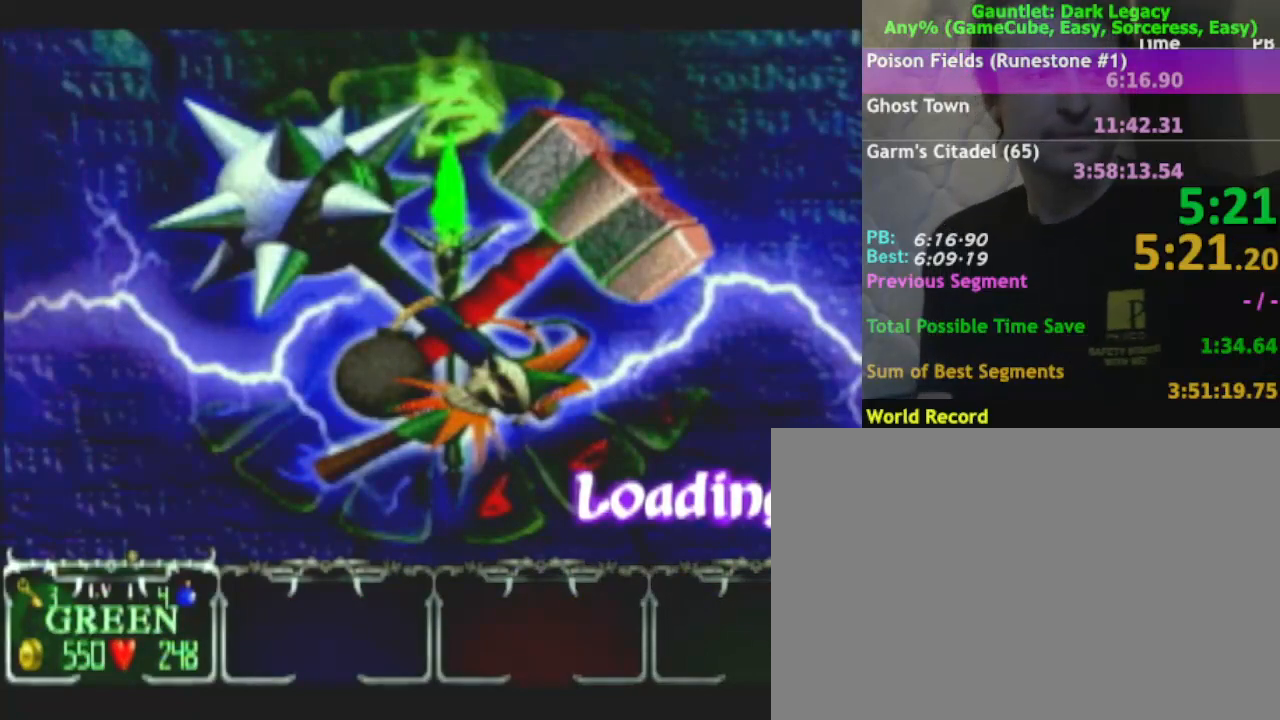
{"buttons": [], "left_stick": "center", "right_stick": "center", "events": [[17, "A", "down"], [233, "A", "up"], [400, "A", "down"], [483, "A", "up"]]}
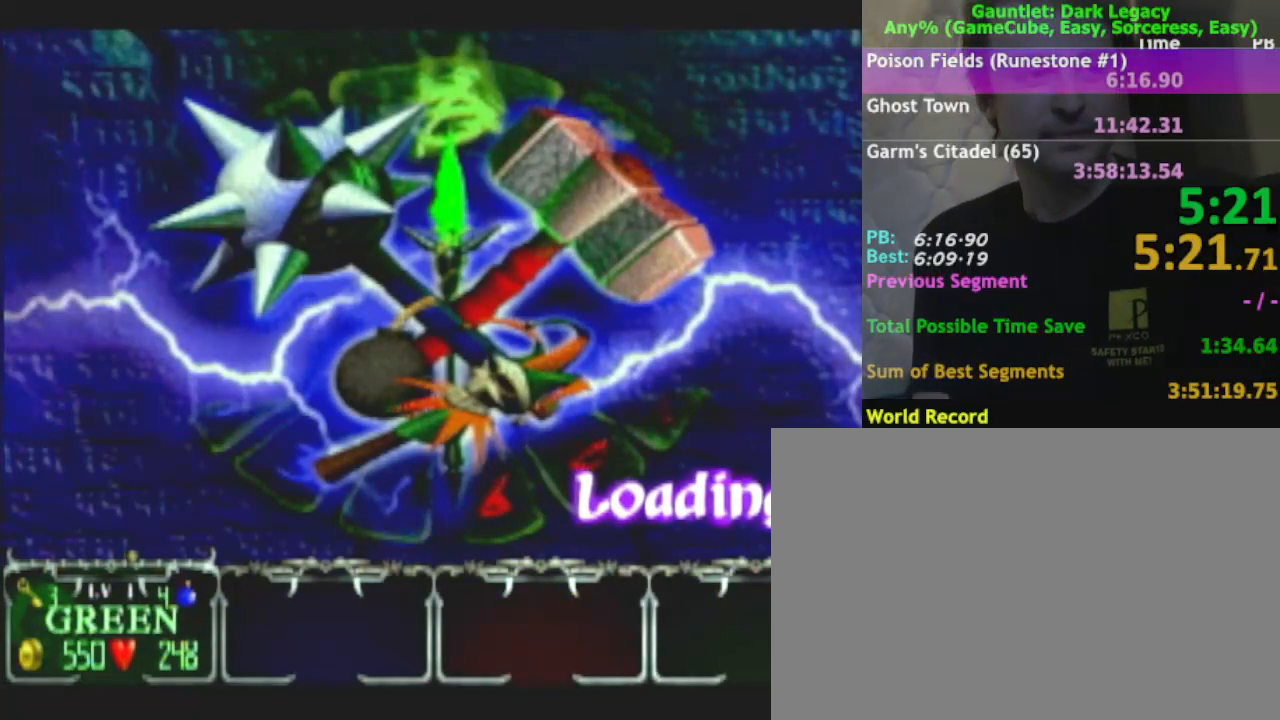
{"buttons": [], "left_stick": "center", "right_stick": "center", "events": []}
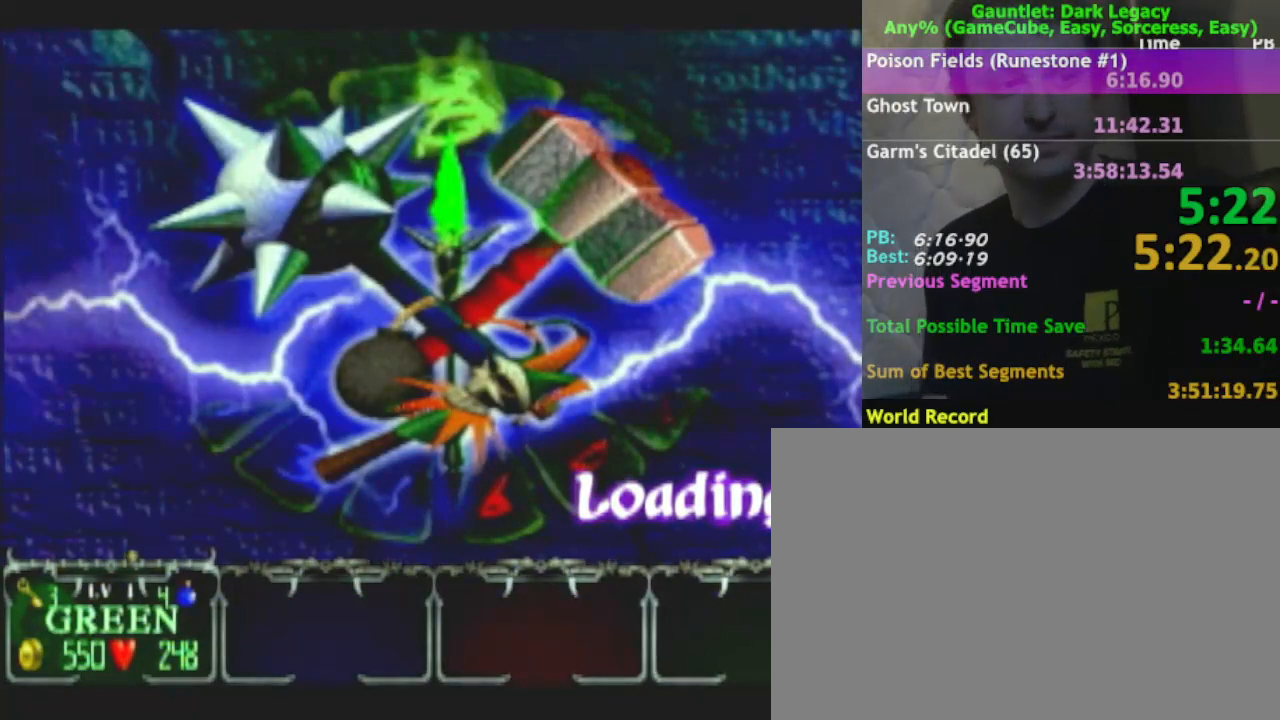
{"buttons": [], "left_stick": "center", "right_stick": "center", "events": [[50, "A", "down"], [150, "A", "up"], [250, "A", "down"], [350, "A", "up"]]}
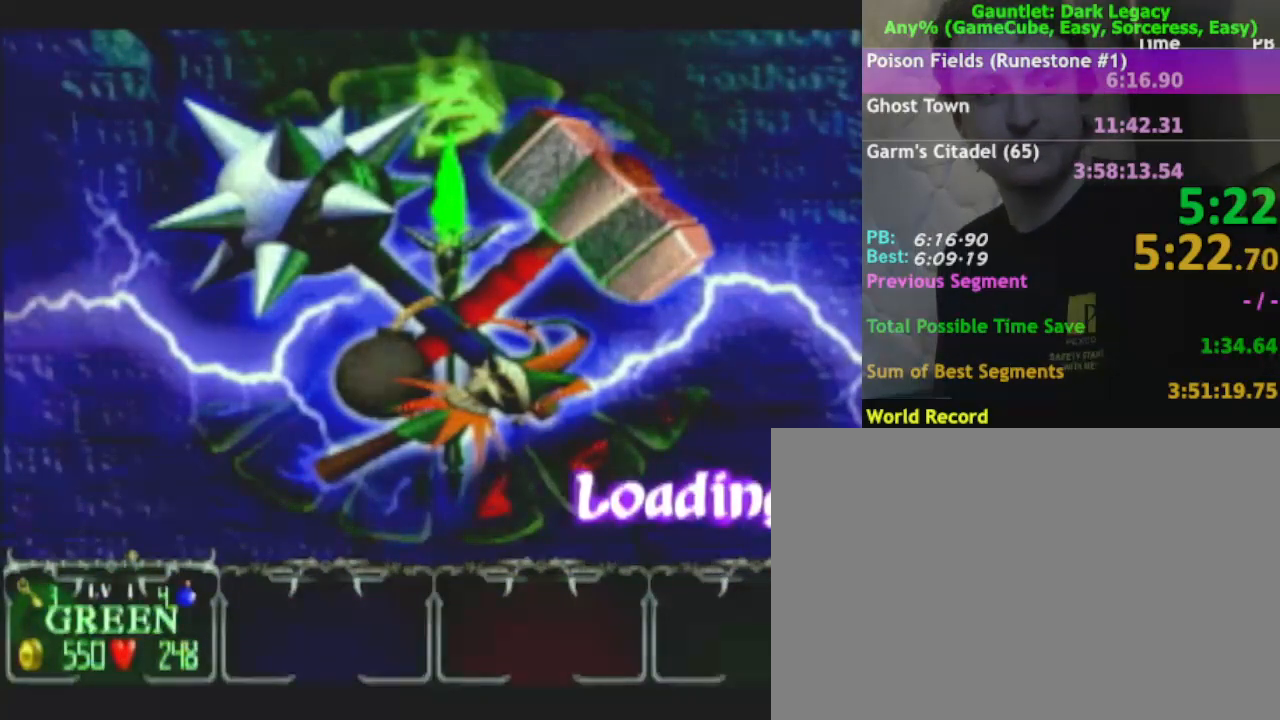
{"buttons": [], "left_stick": "center", "right_stick": "center", "events": []}
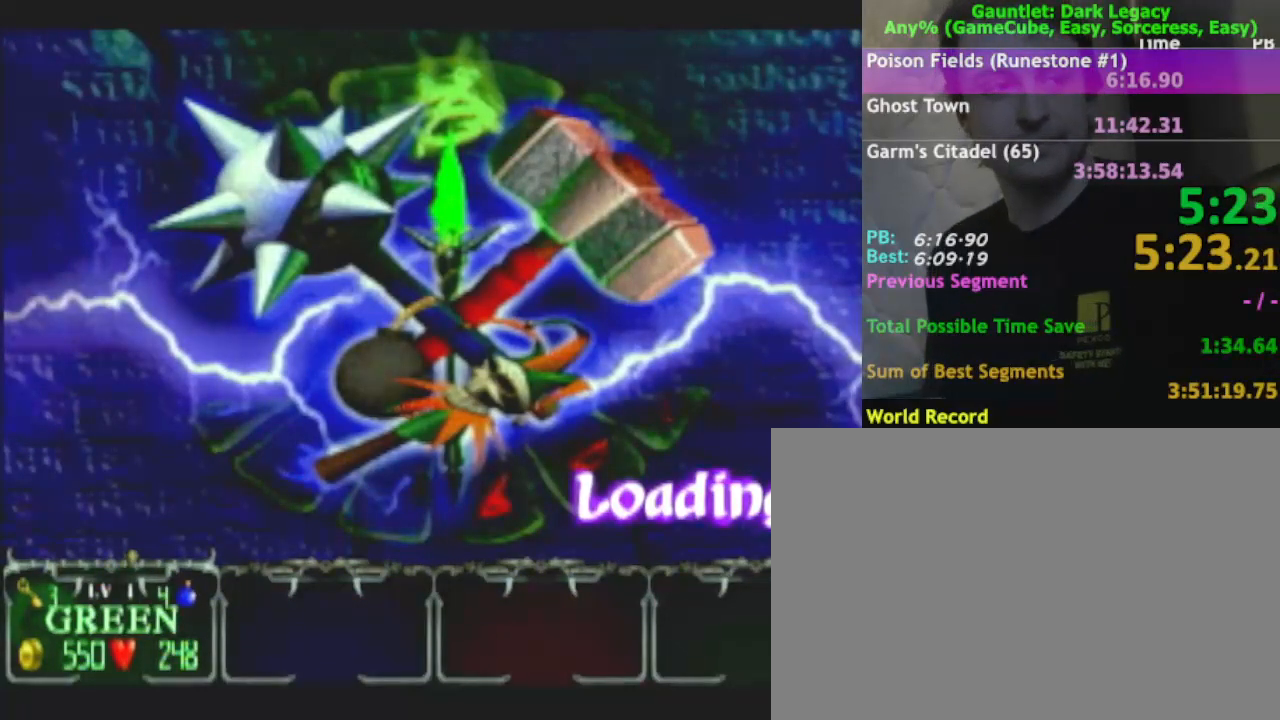
{"buttons": [], "left_stick": "center", "right_stick": "center", "events": []}